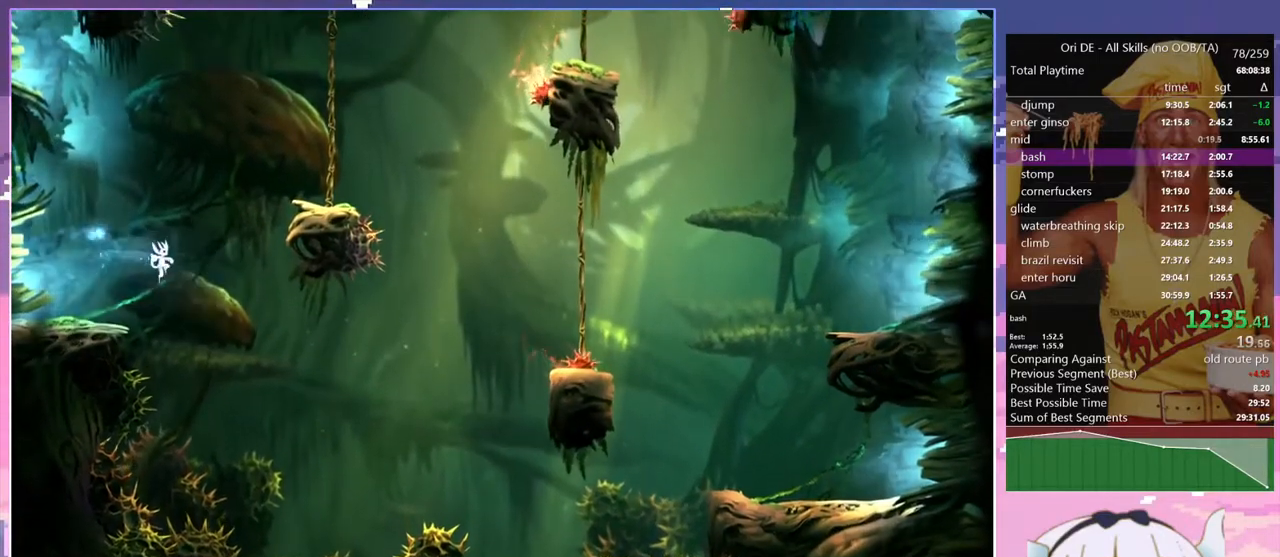
Gameplay with keyboard; each line is a JSON object with the keys held at the frame after it. "events" lists presses ("down") and releases ("up") of "bash", "bash2", "bash3", "bash4", "bz", "cdash", "cjump", "confirm", "d", "dash", "dbash", "debug", "escape", "glide", "glimb", "grndc", "grnde", "jump", "pause", "q", "rjump", "s", "sa", "save", "space", "spirit", "toggle" and "z" between this image and that frame as [ms after this image, input, new state], when the widget could be followed in between. No other keys are recorded. Mouse input is not recorded. Key names are as the overlay labels them; some are game actions (e.g. jump) rather than physical keys.
{"keys": ["space"], "events": [[50, "space", "down"], [317, "space", "up"], [417, "space", "down"]]}
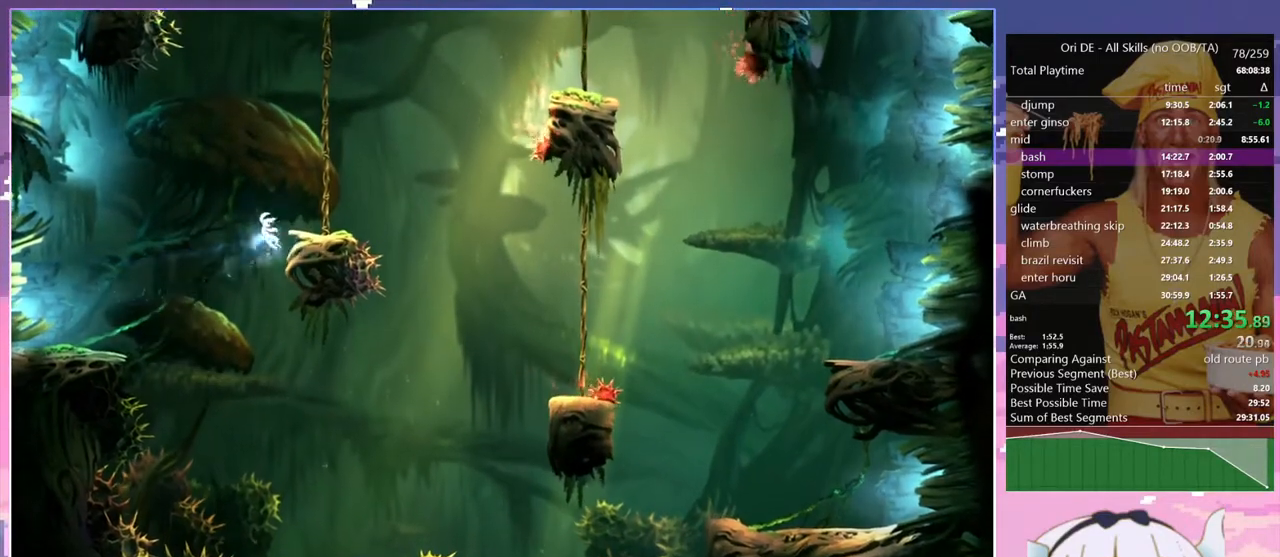
{"keys": ["d"], "events": [[17, "d", "down"], [250, "space", "up"]]}
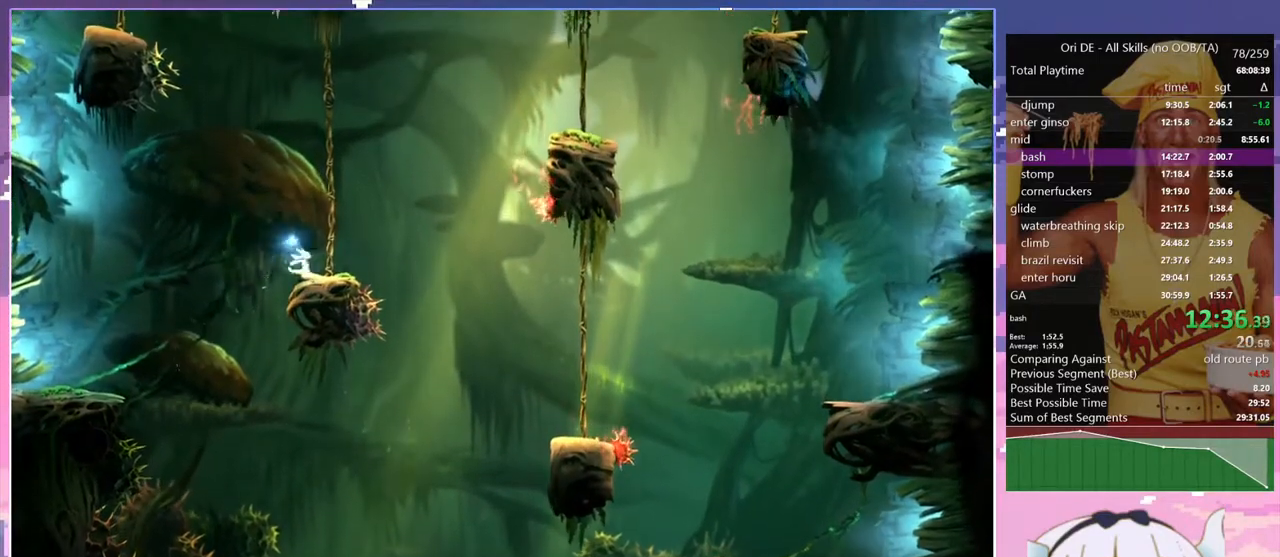
{"keys": ["d"], "events": [[167, "space", "down"], [500, "space", "up"]]}
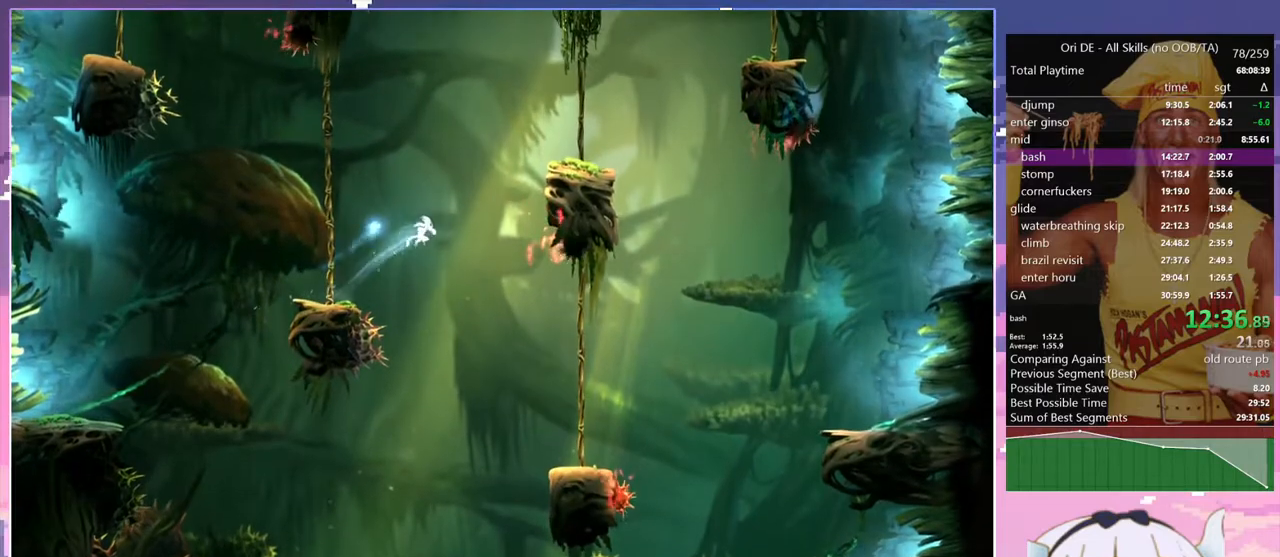
{"keys": ["d", "space"], "events": [[83, "space", "down"]]}
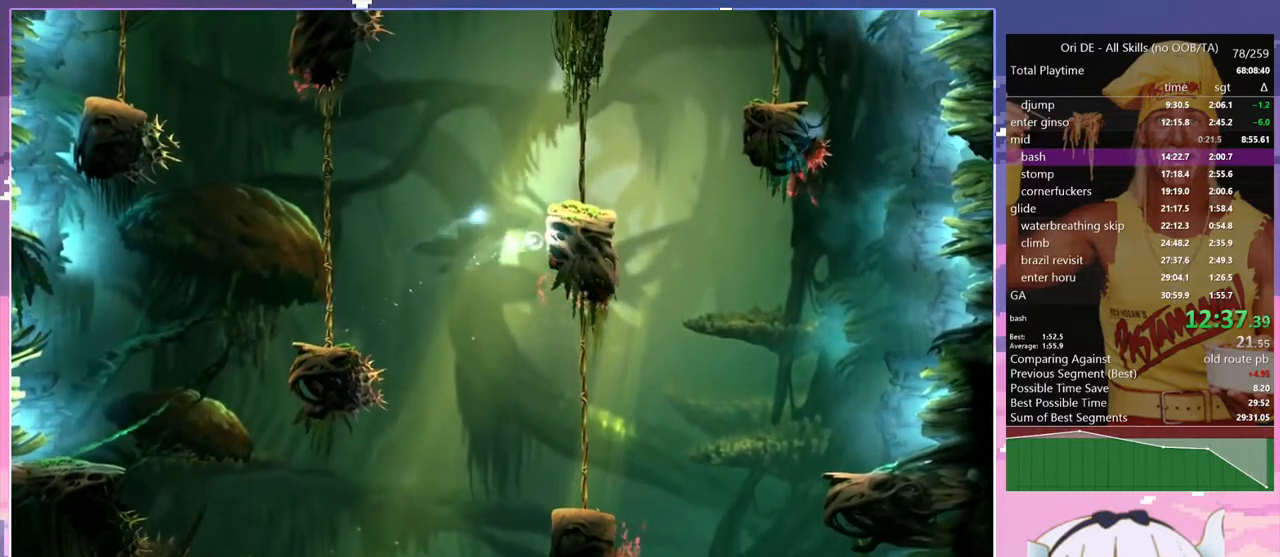
{"keys": ["d", "space"], "events": [[17, "space", "up"], [67, "space", "down"]]}
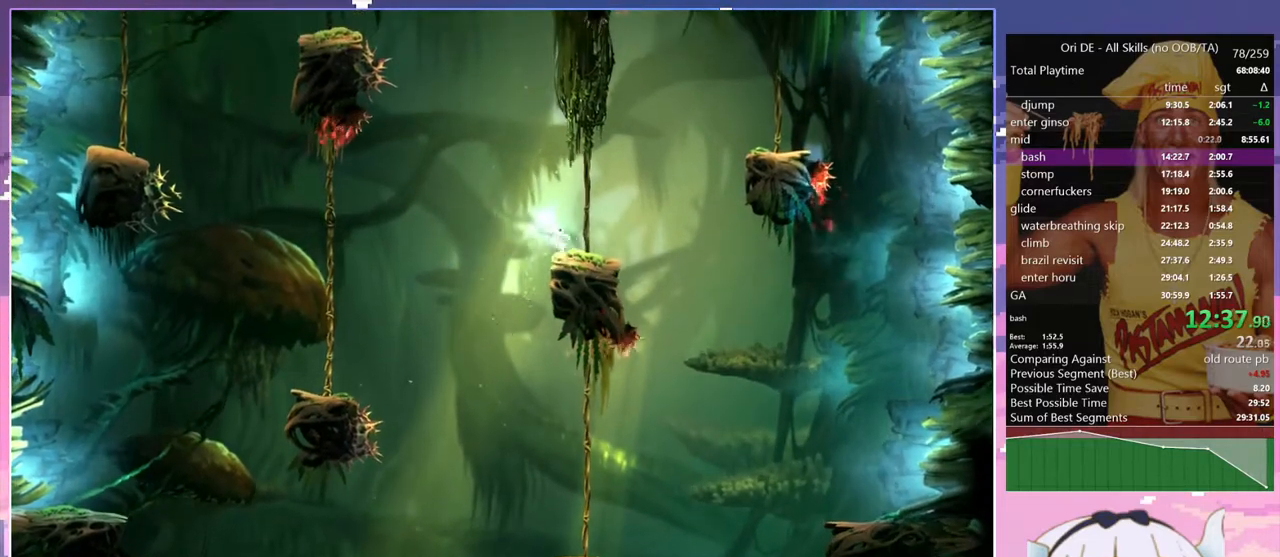
{"keys": ["d"], "events": [[33, "space", "up"], [267, "space", "down"], [500, "space", "up"]]}
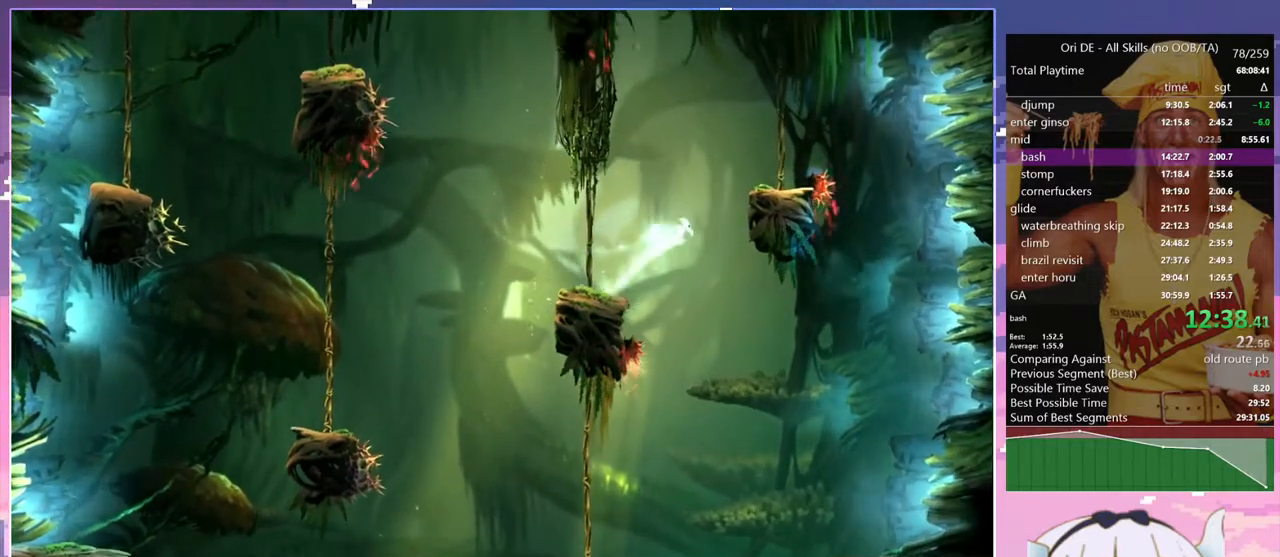
{"keys": ["d", "space"], "events": [[83, "space", "down"], [283, "d", "up"], [283, "space", "up"], [367, "space", "down"], [417, "d", "down"]]}
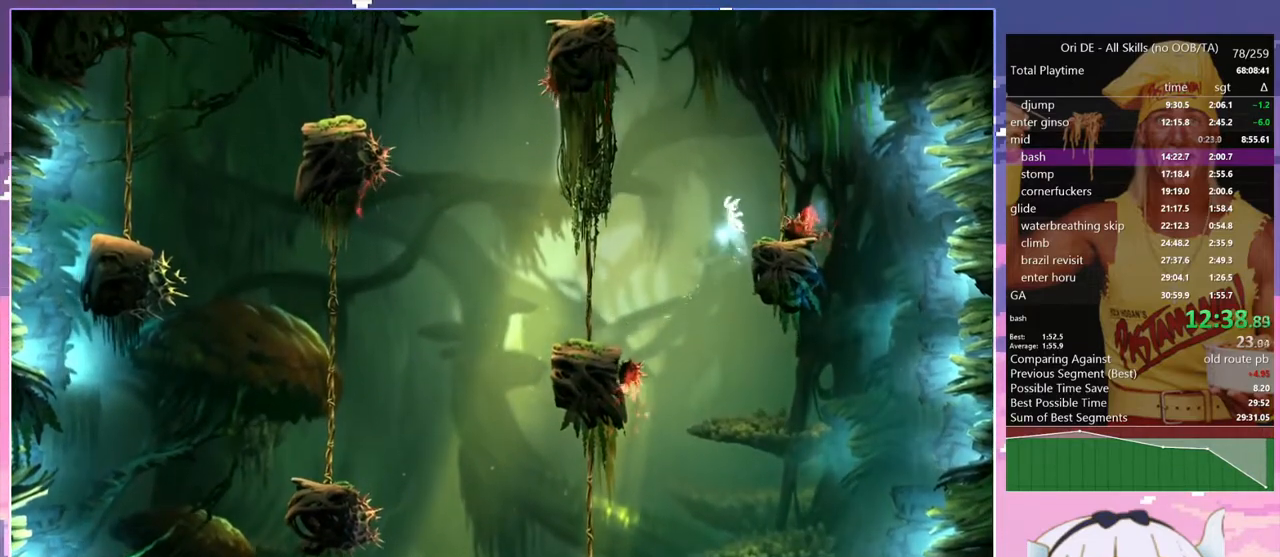
{"keys": ["q"], "events": [[17, "space", "up"], [50, "space", "down"], [250, "space", "up"], [383, "d", "up"], [483, "q", "down"]]}
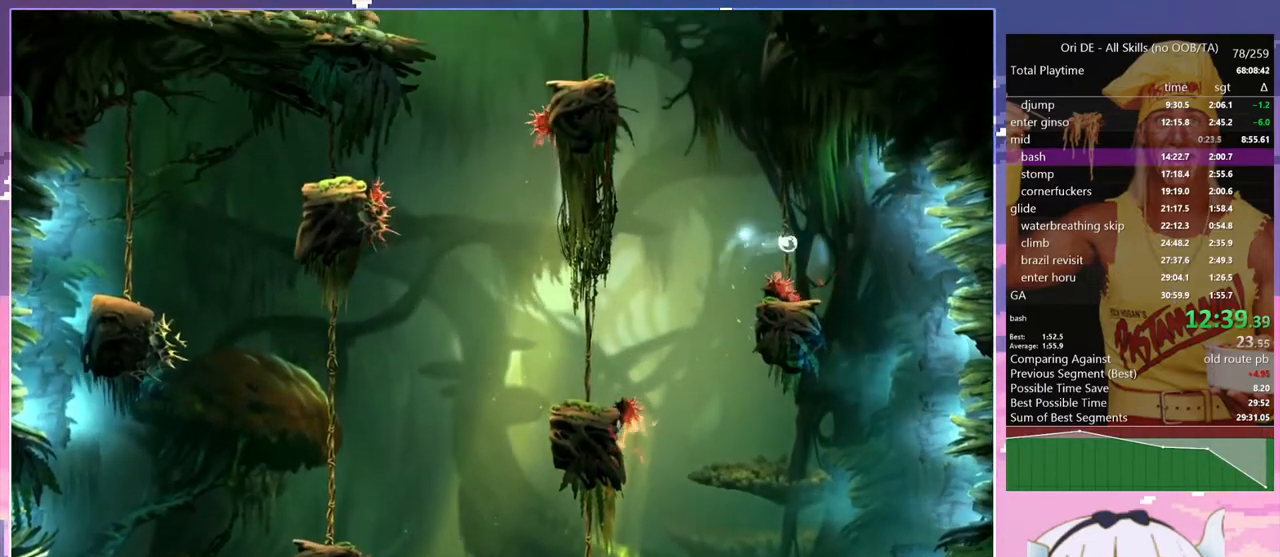
{"keys": ["space"], "events": [[117, "q", "up"], [350, "d", "down"], [400, "dash", "down"], [500, "d", "up"], [500, "dash", "up"], [500, "space", "down"]]}
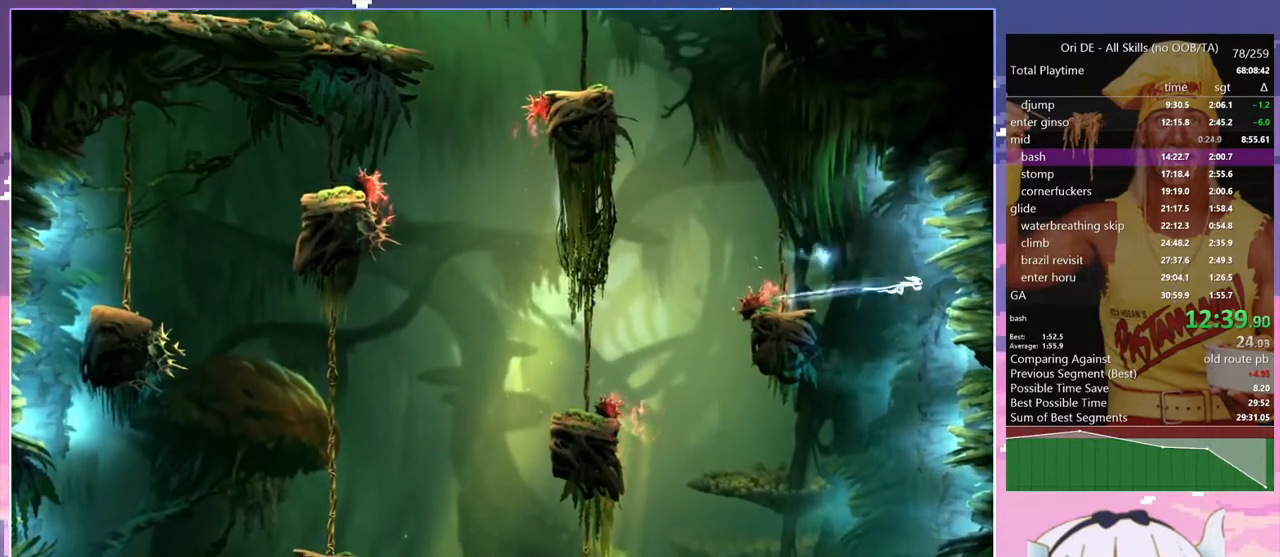
{"keys": ["space"], "events": []}
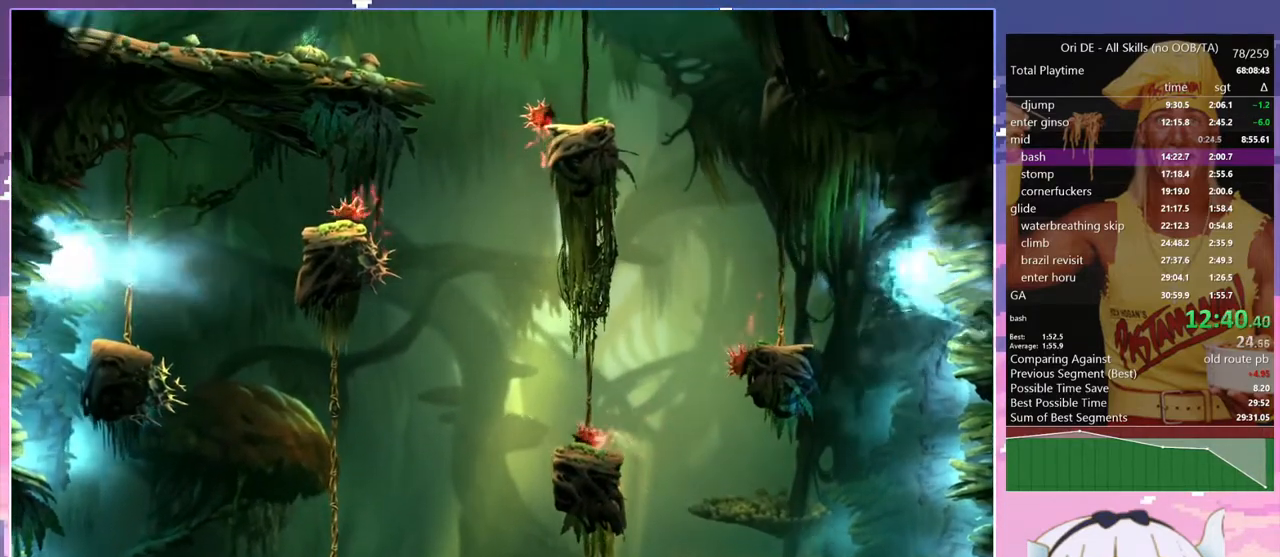
{"keys": [], "events": [[333, "space", "up"]]}
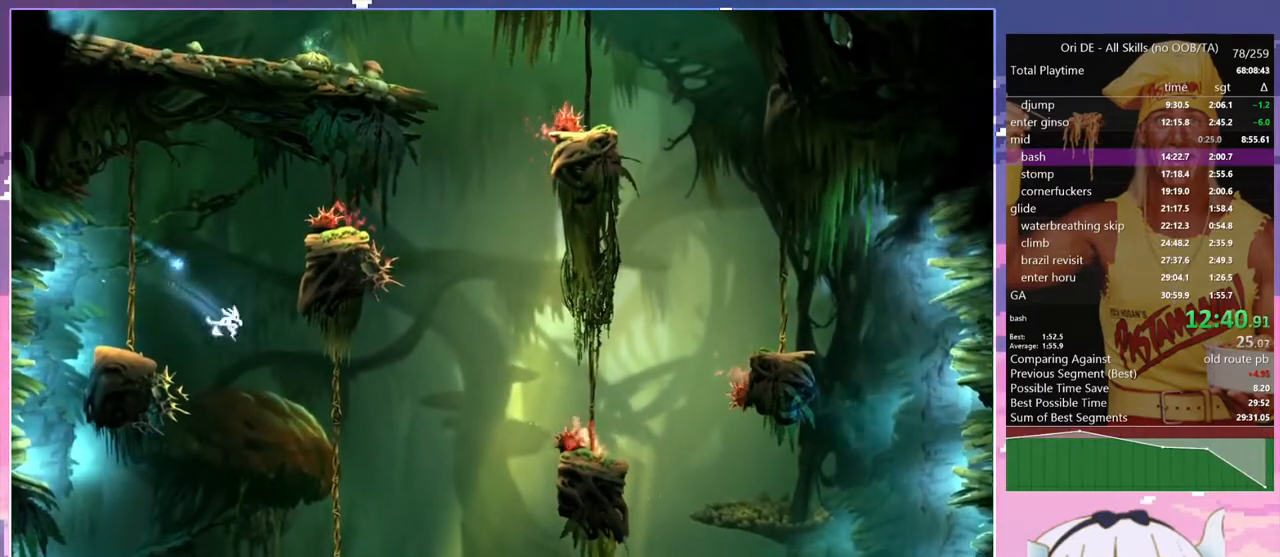
{"keys": ["d", "space"], "events": [[33, "space", "down"], [217, "q", "down"], [217, "space", "up"], [317, "space", "down"], [450, "d", "down"], [450, "q", "up"]]}
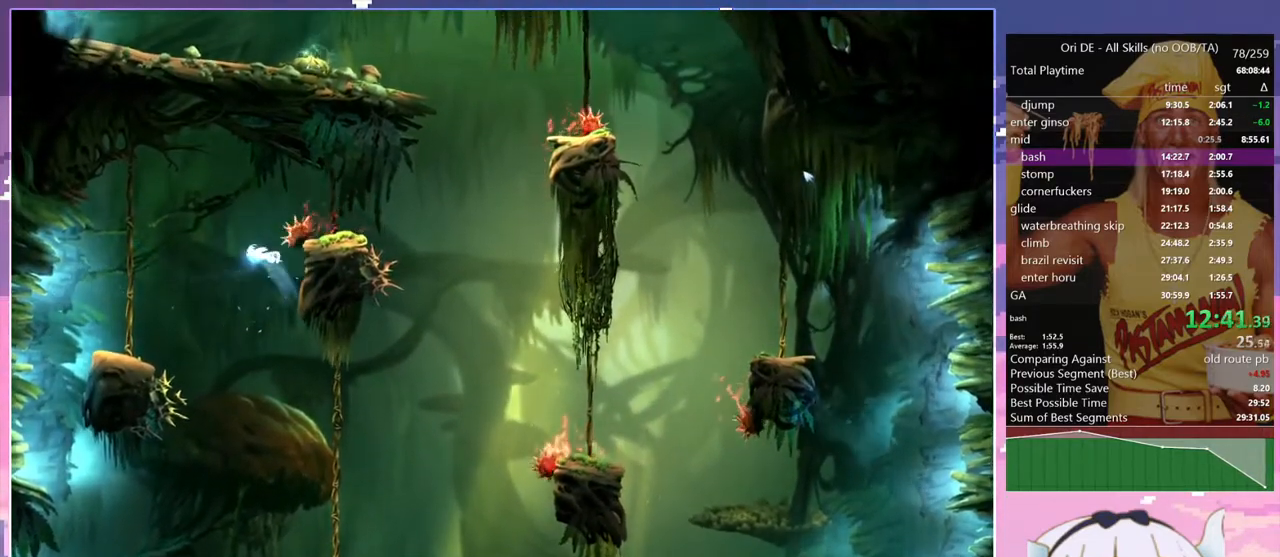
{"keys": [], "events": [[50, "space", "up"], [83, "space", "down"], [367, "space", "up"], [417, "d", "up"]]}
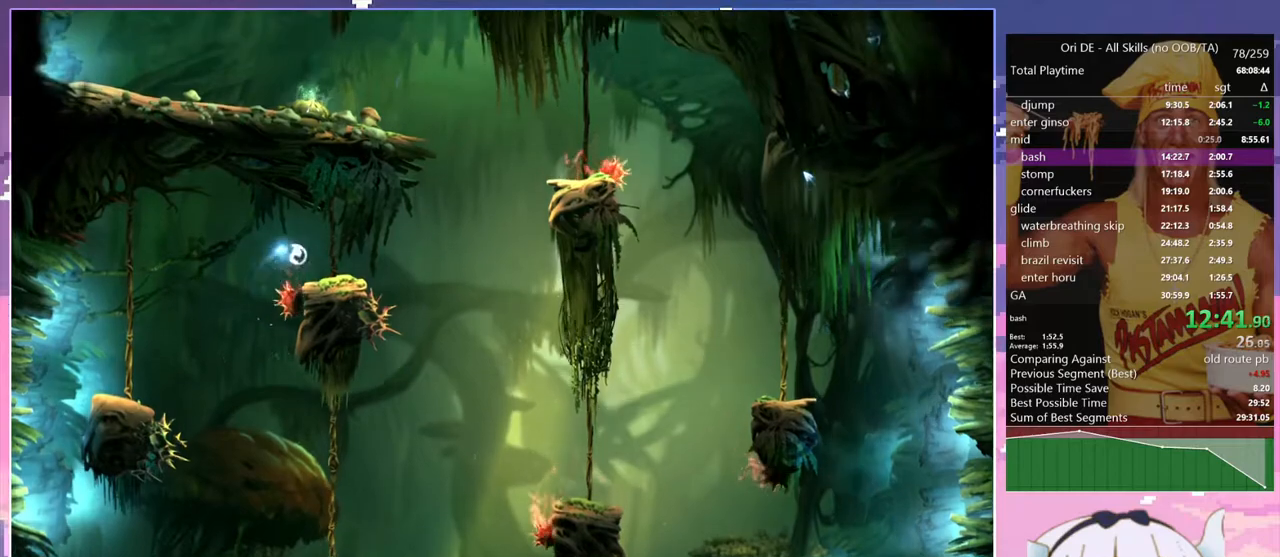
{"keys": ["d", "space"], "events": [[67, "d", "down"], [383, "space", "down"]]}
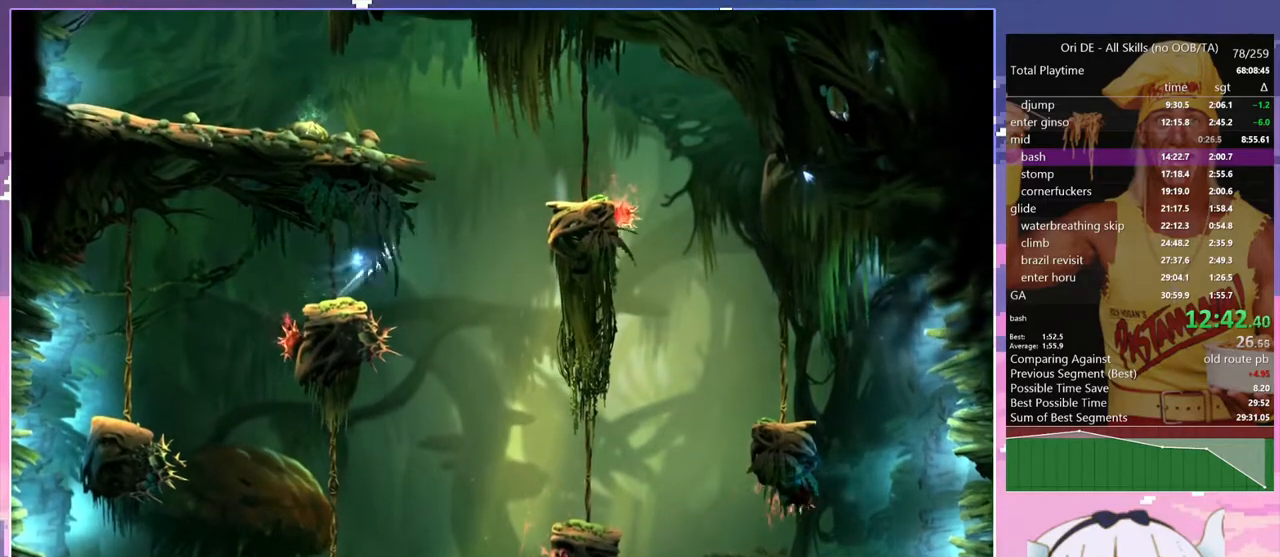
{"keys": ["d", "space"], "events": [[300, "space", "up"], [500, "space", "down"]]}
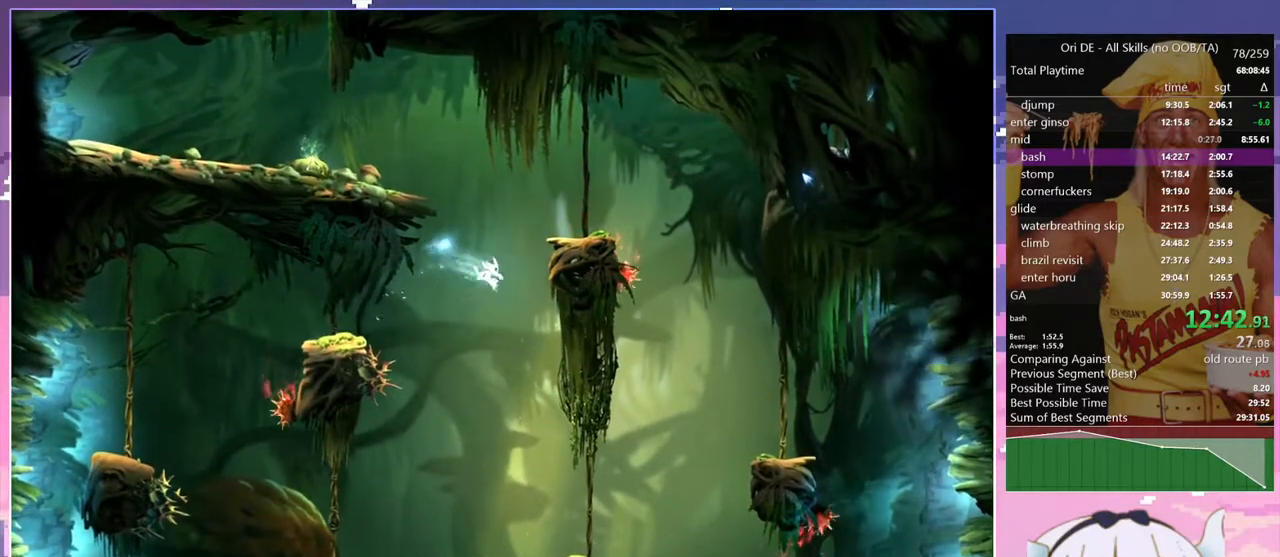
{"keys": ["q"], "events": [[233, "q", "down"], [233, "space", "up"], [283, "d", "up"], [283, "space", "down"], [467, "space", "up"]]}
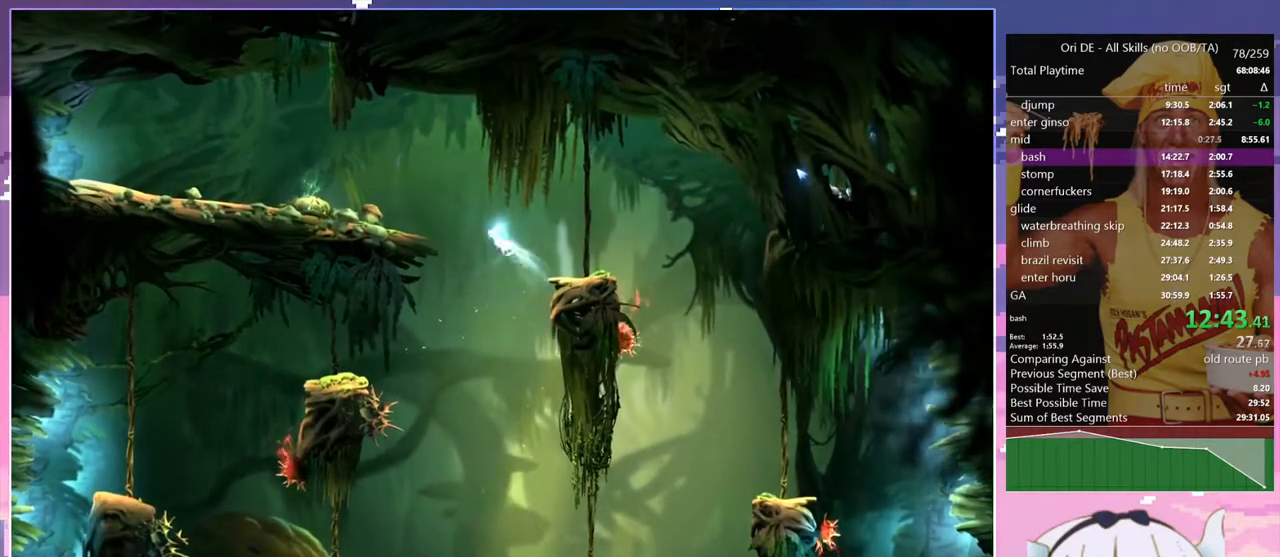
{"keys": ["q"], "events": [[67, "space", "down"], [433, "space", "up"]]}
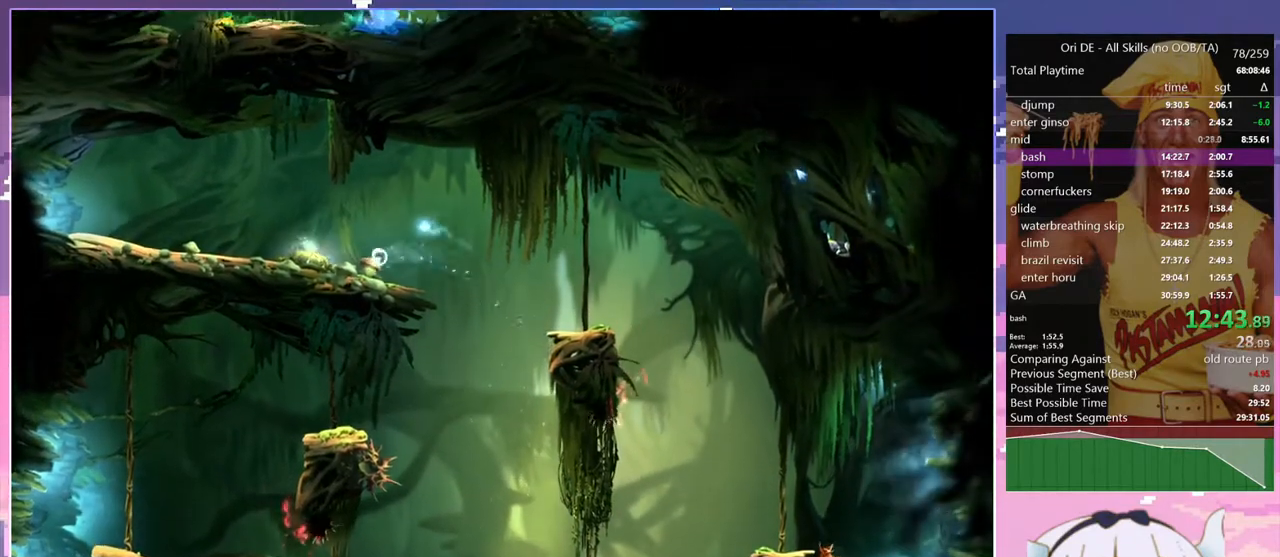
{"keys": ["q", "space"], "events": [[317, "q", "up"], [317, "space", "down"], [500, "q", "down"]]}
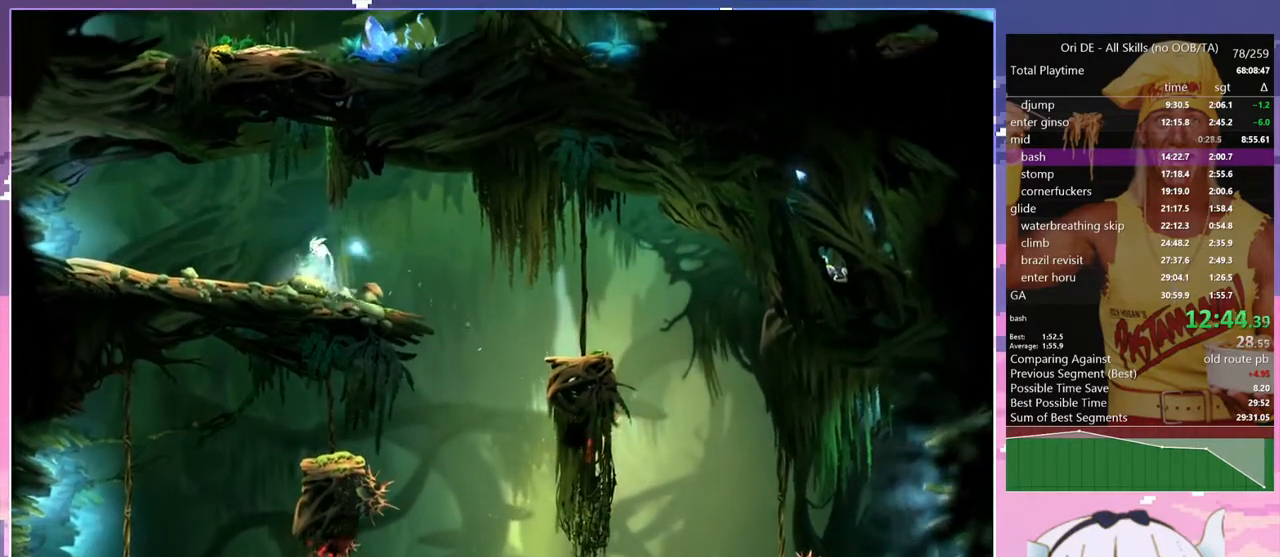
{"keys": ["d", "space"], "events": [[133, "q", "up"], [283, "space", "up"], [317, "space", "down"], [367, "d", "down"]]}
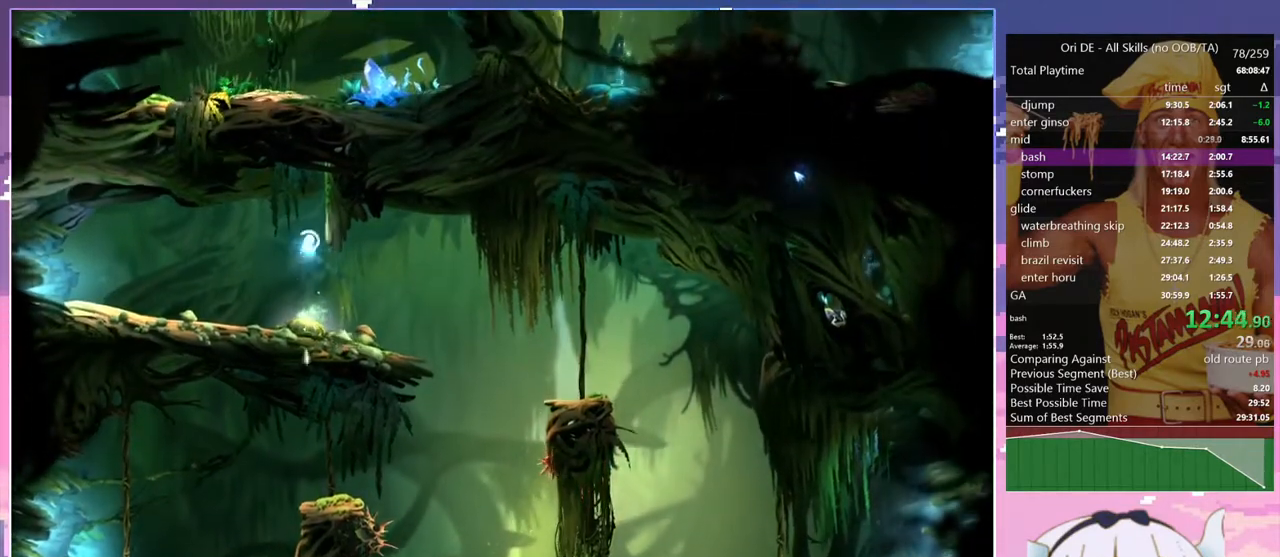
{"keys": ["d"], "events": [[150, "space", "up"], [200, "space", "down"], [433, "space", "up"]]}
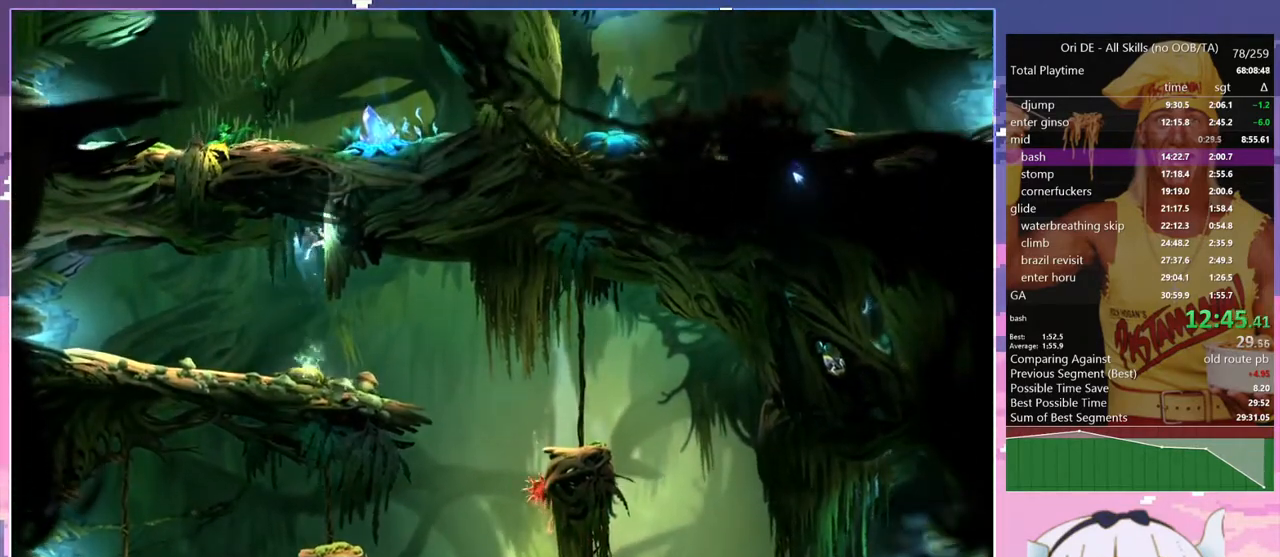
{"keys": ["q", "space"], "events": [[33, "space", "down"], [217, "q", "down"], [217, "space", "up"], [267, "d", "up"], [267, "space", "down"], [450, "space", "up"], [500, "space", "down"]]}
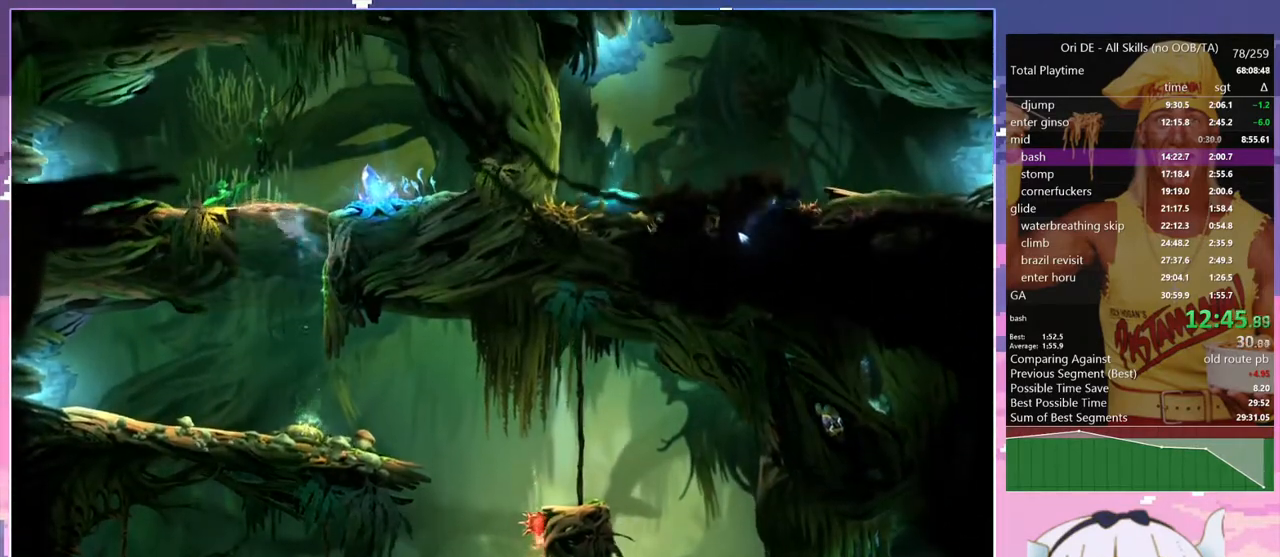
{"keys": ["q"], "events": [[233, "space", "up"]]}
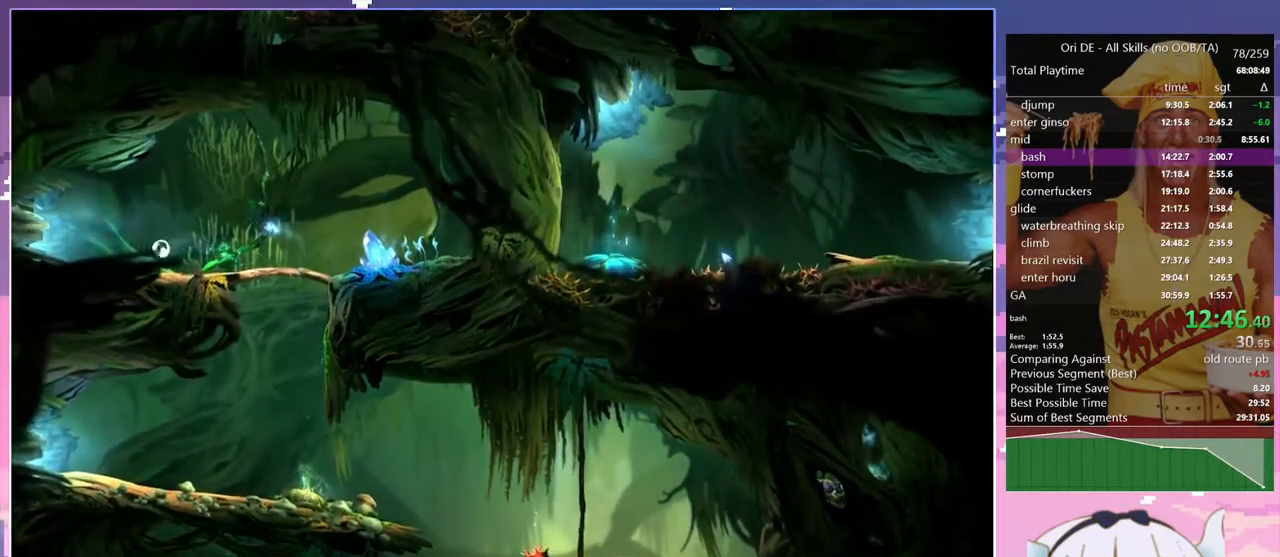
{"keys": ["space"], "events": [[150, "dash", "down"], [200, "q", "up"], [250, "dash", "up"], [250, "space", "down"]]}
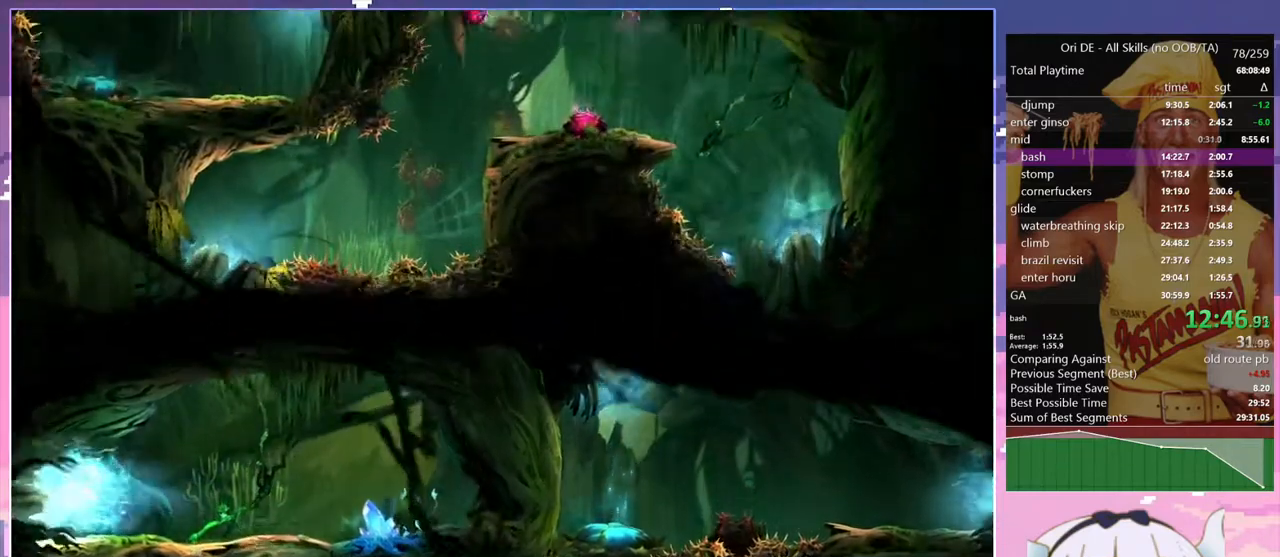
{"keys": ["space"], "events": []}
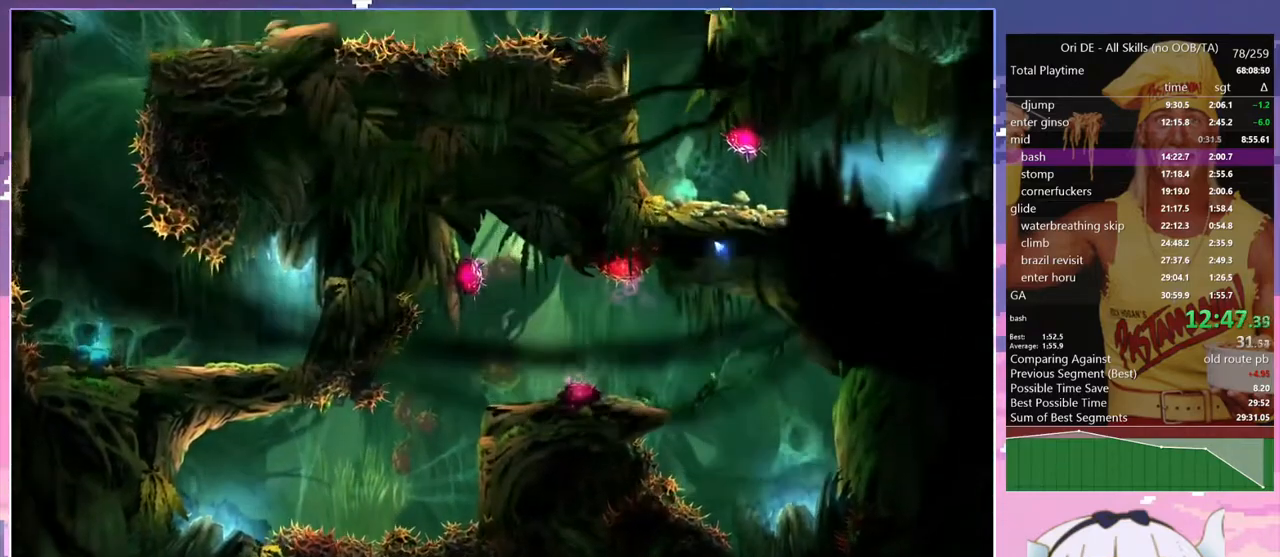
{"keys": ["space"], "events": []}
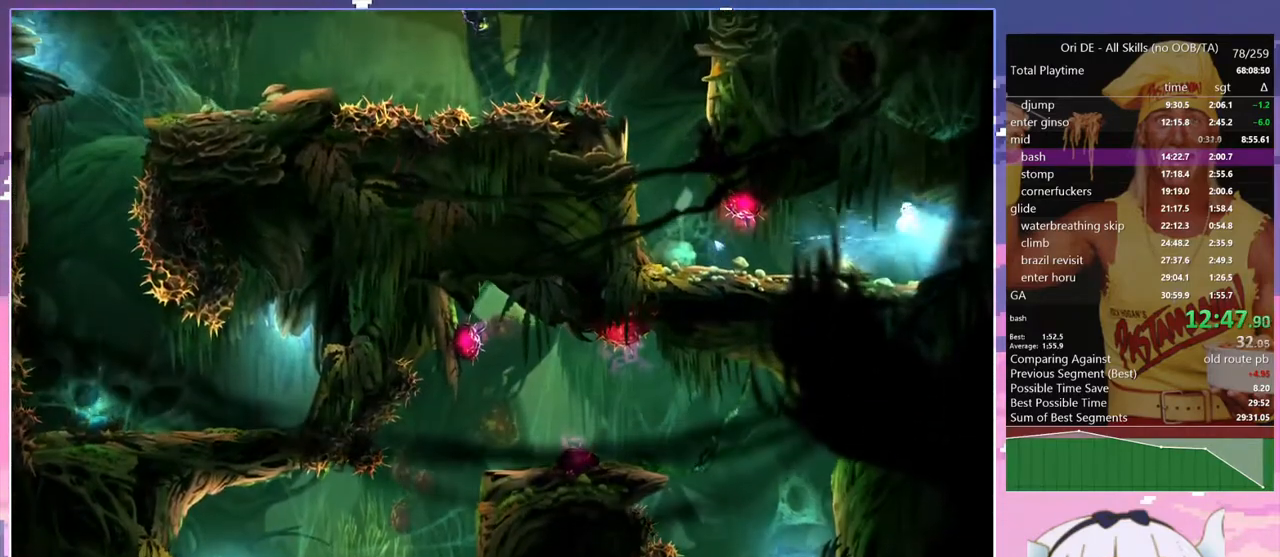
{"keys": ["q"], "events": [[100, "space", "up"], [200, "q", "down"]]}
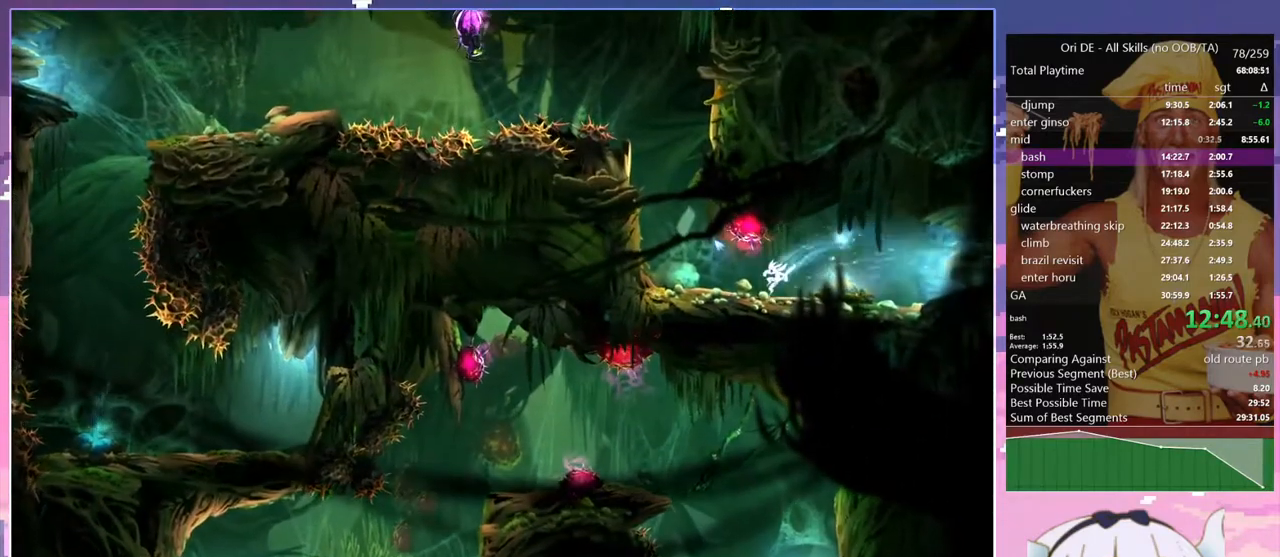
{"keys": ["q", "space"], "events": [[117, "space", "down"], [400, "space", "up"], [450, "space", "down"]]}
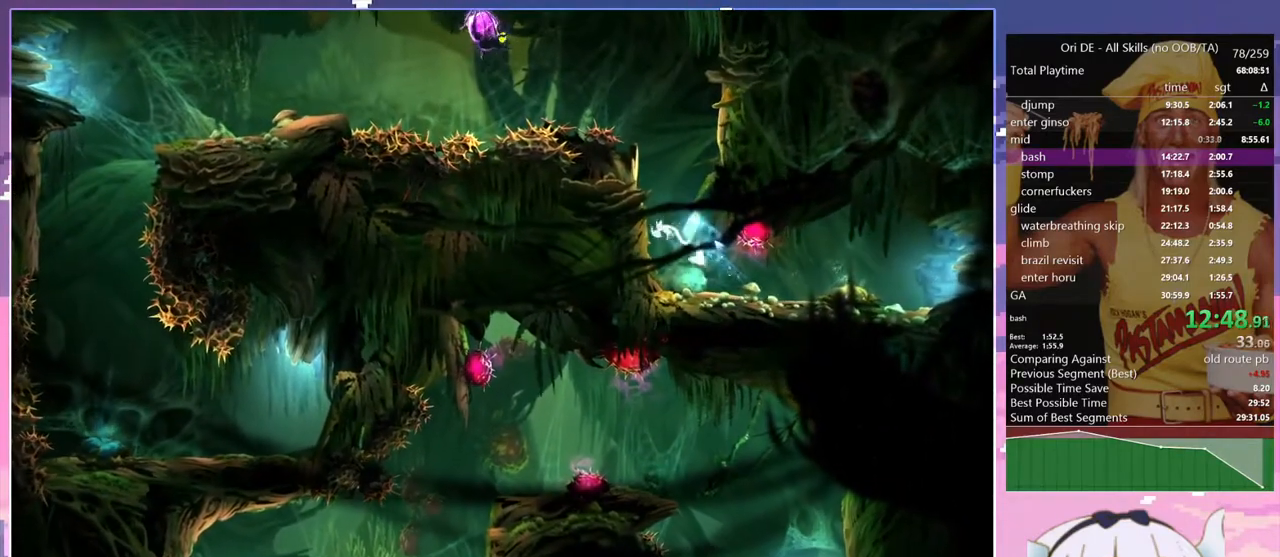
{"keys": ["q", "space"], "events": [[133, "space", "up"], [233, "space", "down"]]}